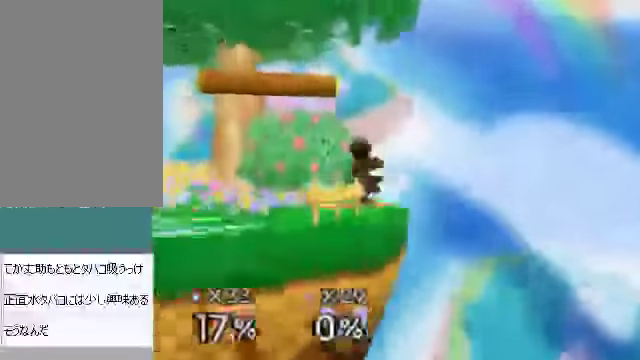
Gameplay with a controller (Nintendo layout); each line is a JSON object with the inputs held at the frame after it. "events" lists button and stick changes between this image and that frame as [ms after this image, input, new state], when the widget could be followed in between. Not read: L3 R3 Z.
{"buttons": [], "left_stick": "down", "events": [[469, "left_stick", "down"]]}
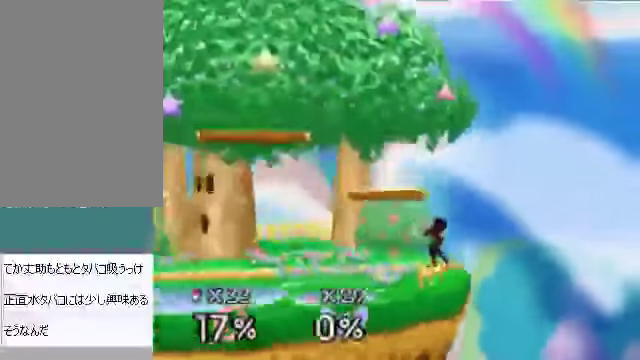
{"buttons": [], "left_stick": "down", "events": []}
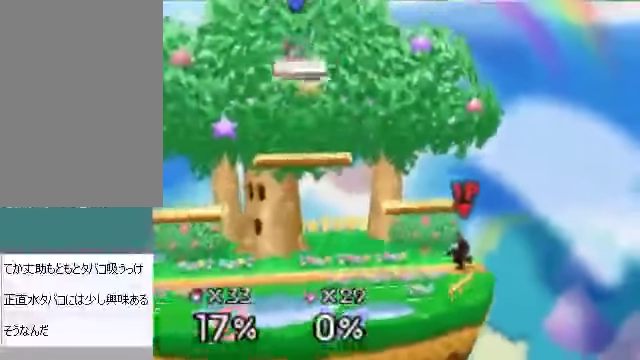
{"buttons": [], "left_stick": "right", "events": [[34, "B", "down"], [101, "B", "up"], [234, "left_stick", "right"]]}
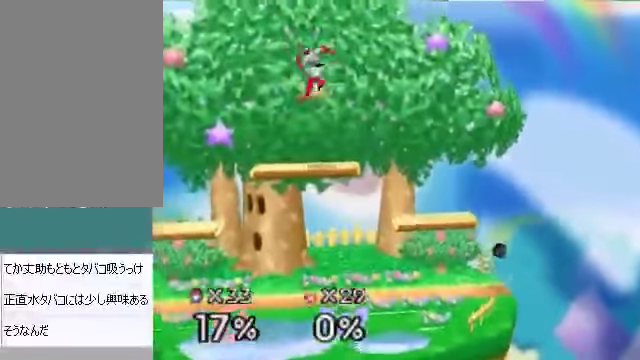
{"buttons": [], "left_stick": "center", "events": [[34, "C_RIGHT", "down"], [34, "C_UP", "down"], [67, "C_RIGHT", "up"], [67, "C_UP", "up"], [67, "left_stick", "center"], [268, "left_stick", "left"], [435, "left_stick", "center"]]}
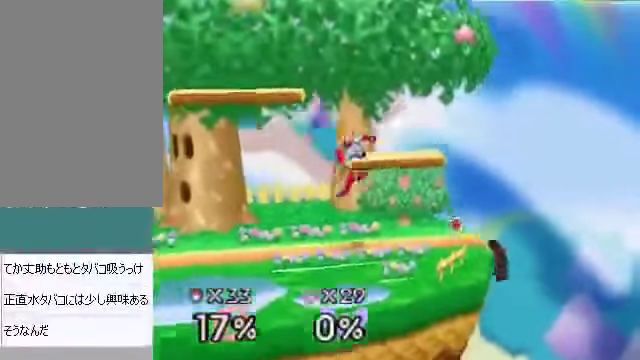
{"buttons": [], "left_stick": "center", "events": []}
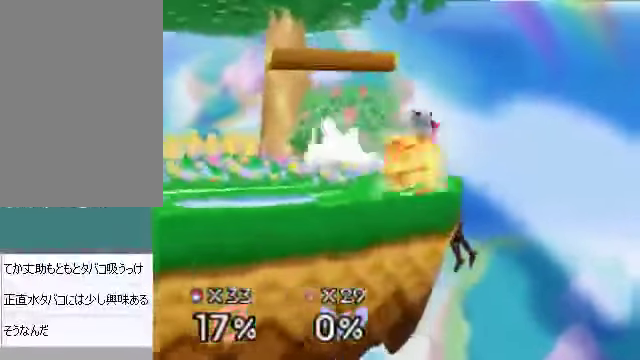
{"buttons": [], "left_stick": "center", "events": []}
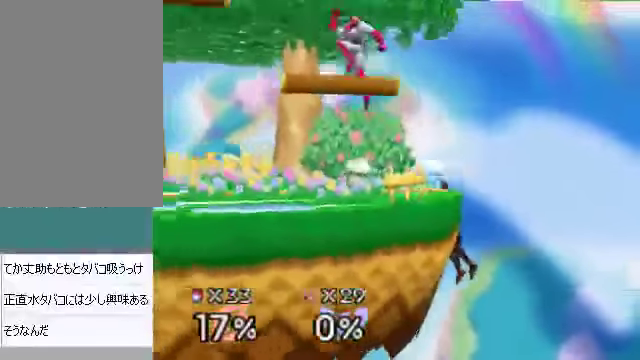
{"buttons": [], "left_stick": "center", "events": [[369, "left_stick", "left"], [436, "left_stick", "center"]]}
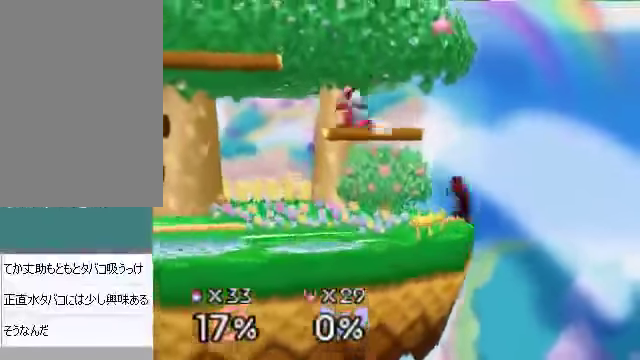
{"buttons": [], "left_stick": "center", "events": []}
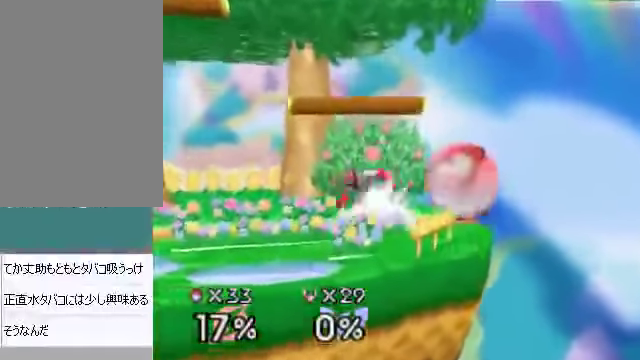
{"buttons": [], "left_stick": "left", "events": [[33, "left_stick", "down"], [167, "left_stick", "center"], [401, "left_stick", "left"]]}